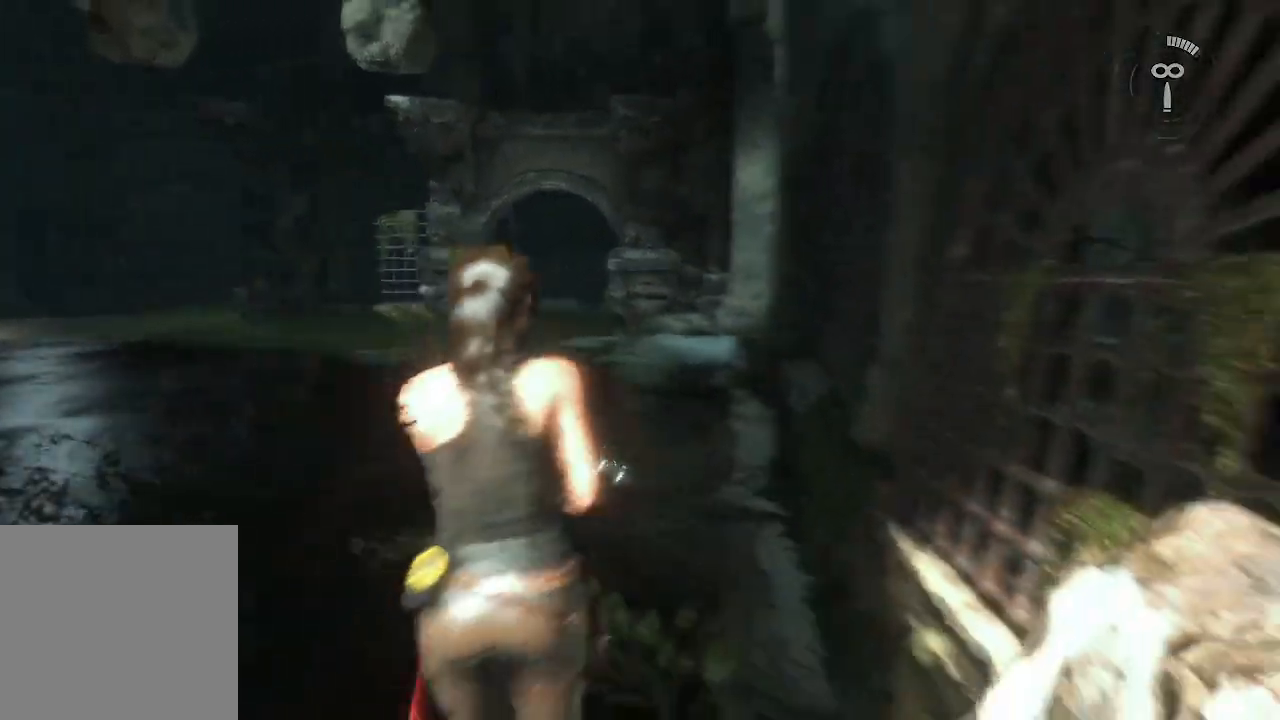
Gameplay with a controller (Xbox layout); each line is a JSON object with the inputs held at the frame after it. "events" lists button and stick changes between this image and that frame as [ms after this image, input, new state], when the widget could be followed in between. Not read: B.
{"buttons": [], "left_stick": "up", "right_stick": "center", "events": [[167, "A", "down"], [433, "A", "up"]]}
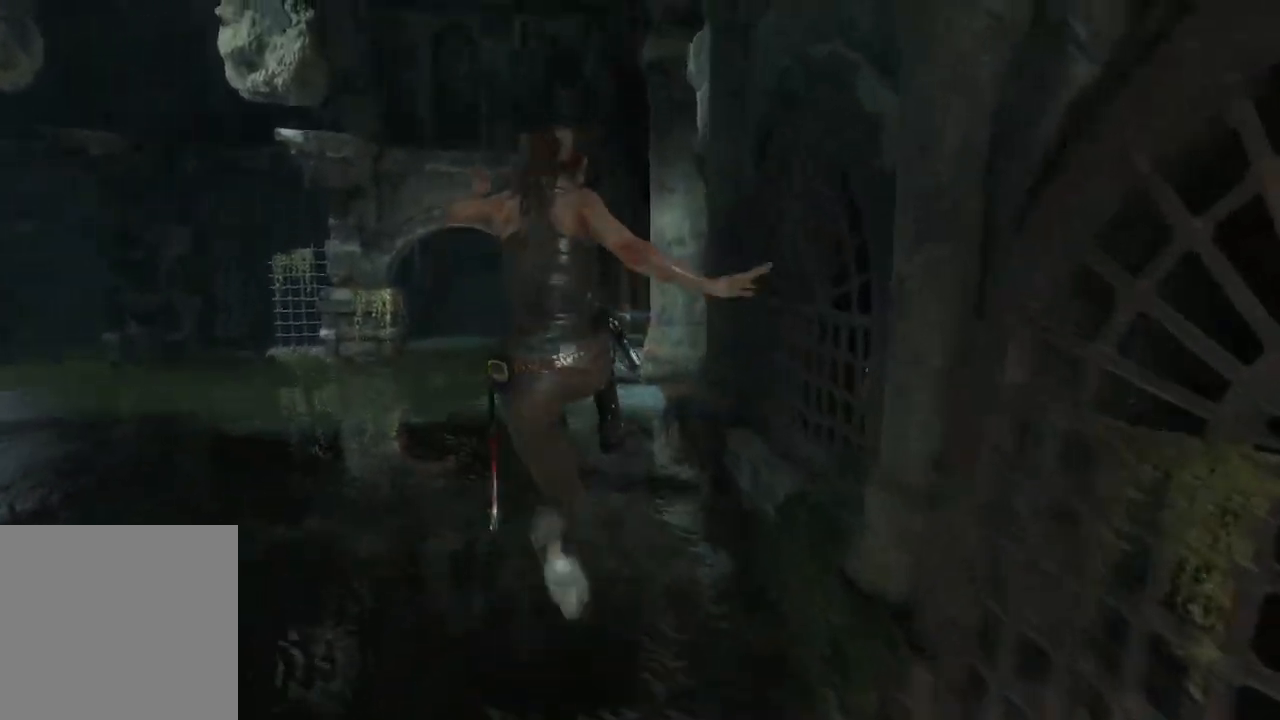
{"buttons": [], "left_stick": "up", "right_stick": "center", "events": []}
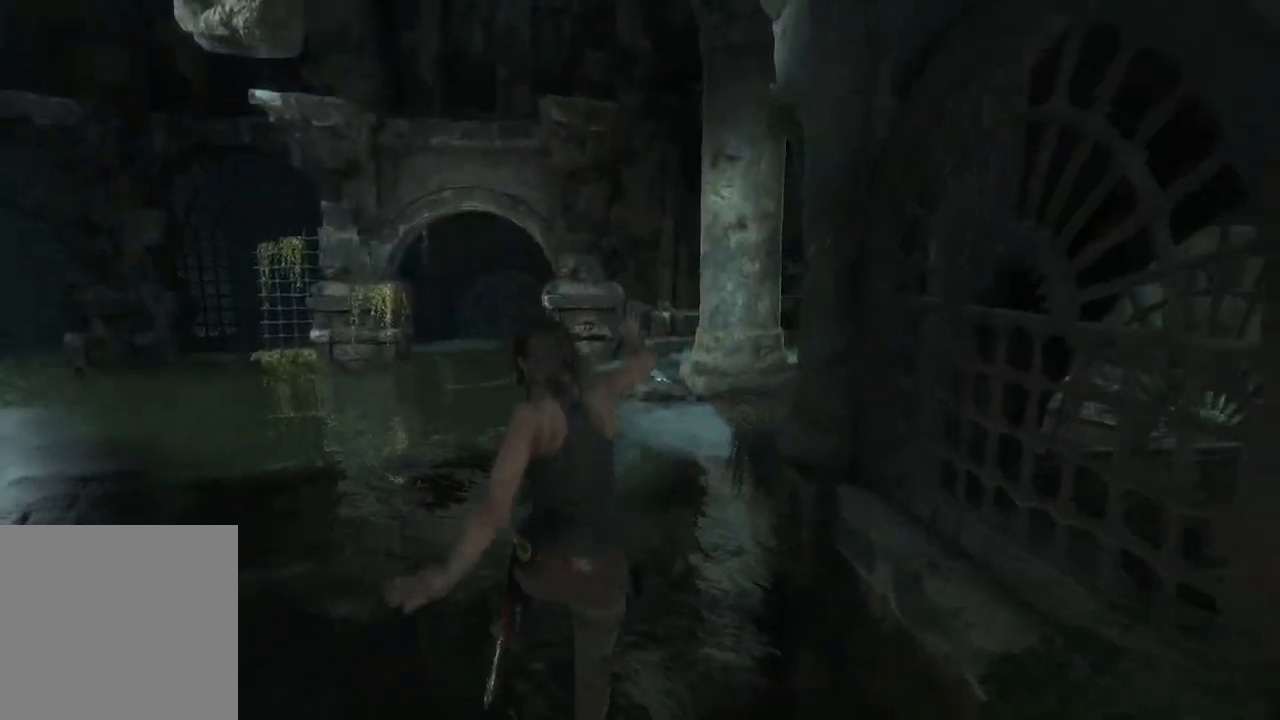
{"buttons": [], "left_stick": "up", "right_stick": "up-right", "events": [[67, "right_stick", "up-right"]]}
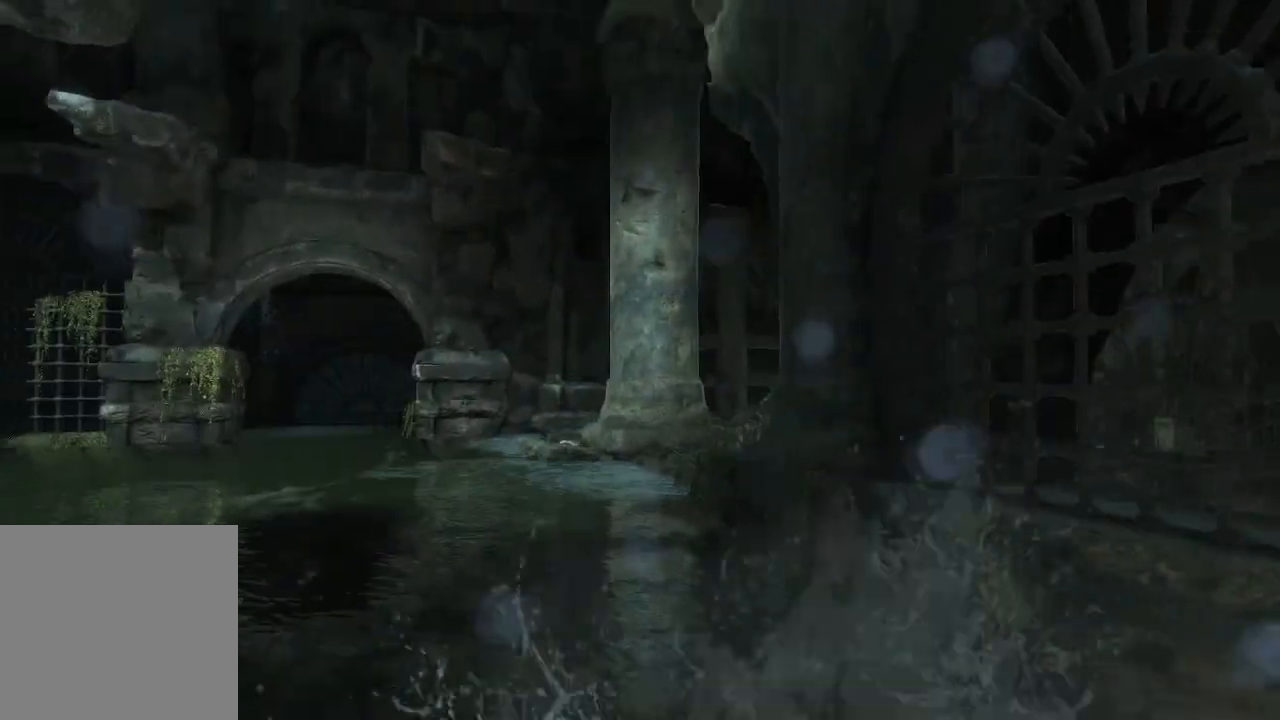
{"buttons": [], "left_stick": "up", "right_stick": "right", "events": [[117, "right_stick", "right"]]}
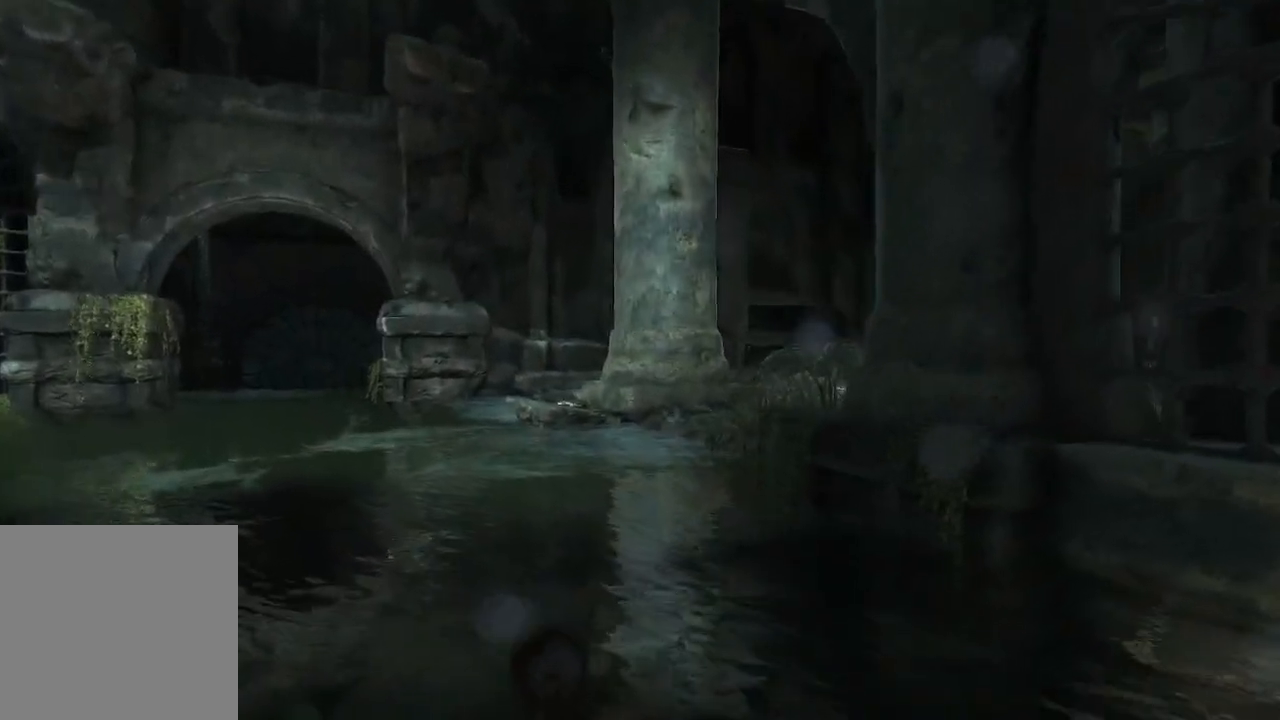
{"buttons": [], "left_stick": "up", "right_stick": "right", "events": []}
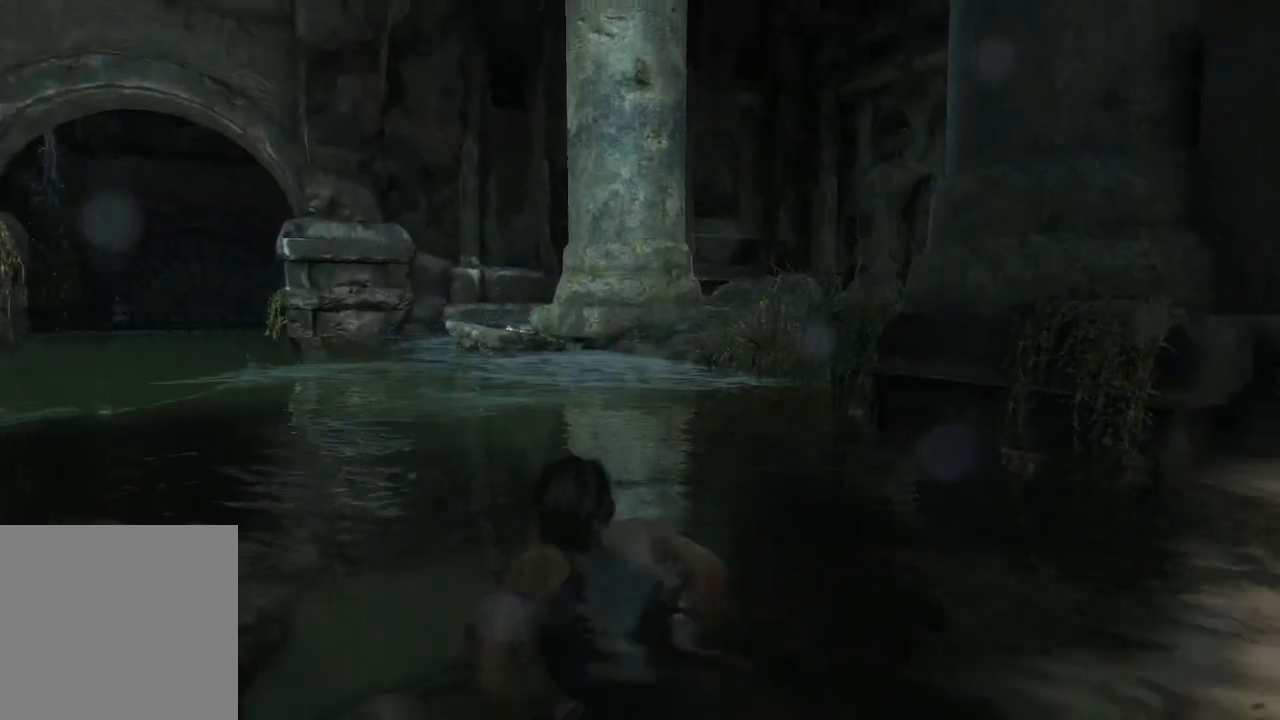
{"buttons": [], "left_stick": "up", "right_stick": "down-right", "events": [[500, "right_stick", "down-right"]]}
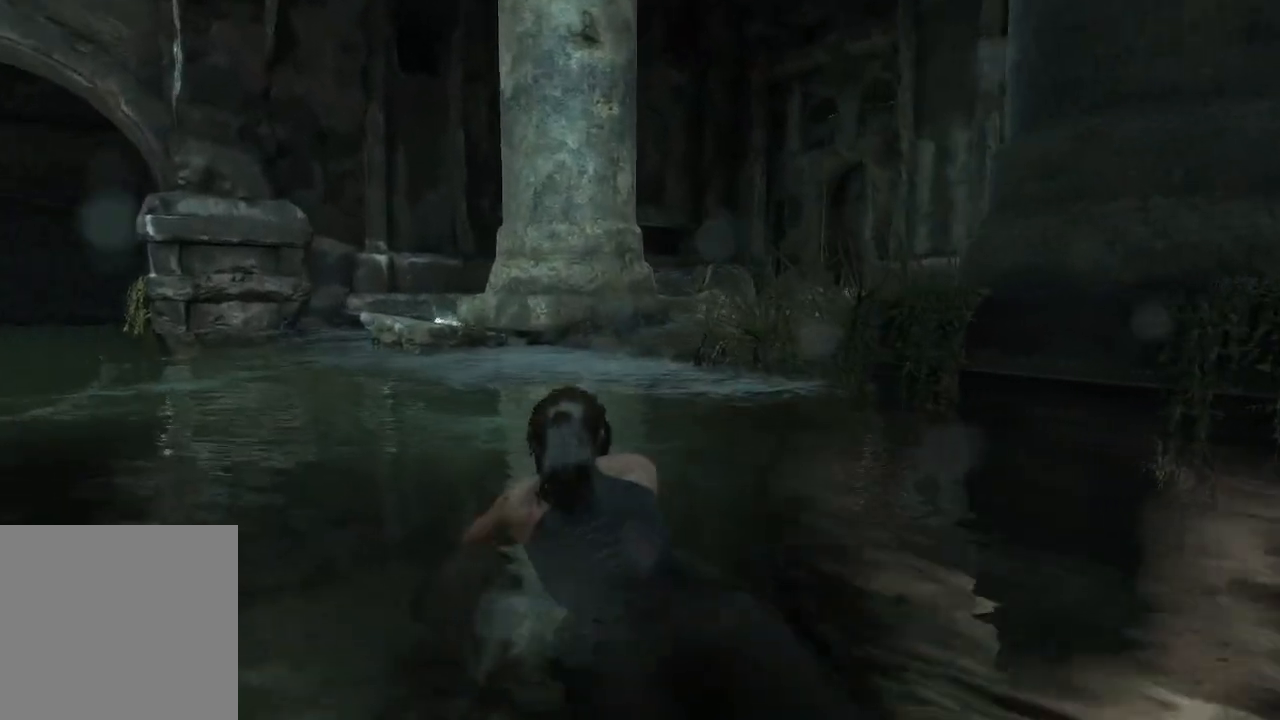
{"buttons": [], "left_stick": "up", "right_stick": "down-right", "events": []}
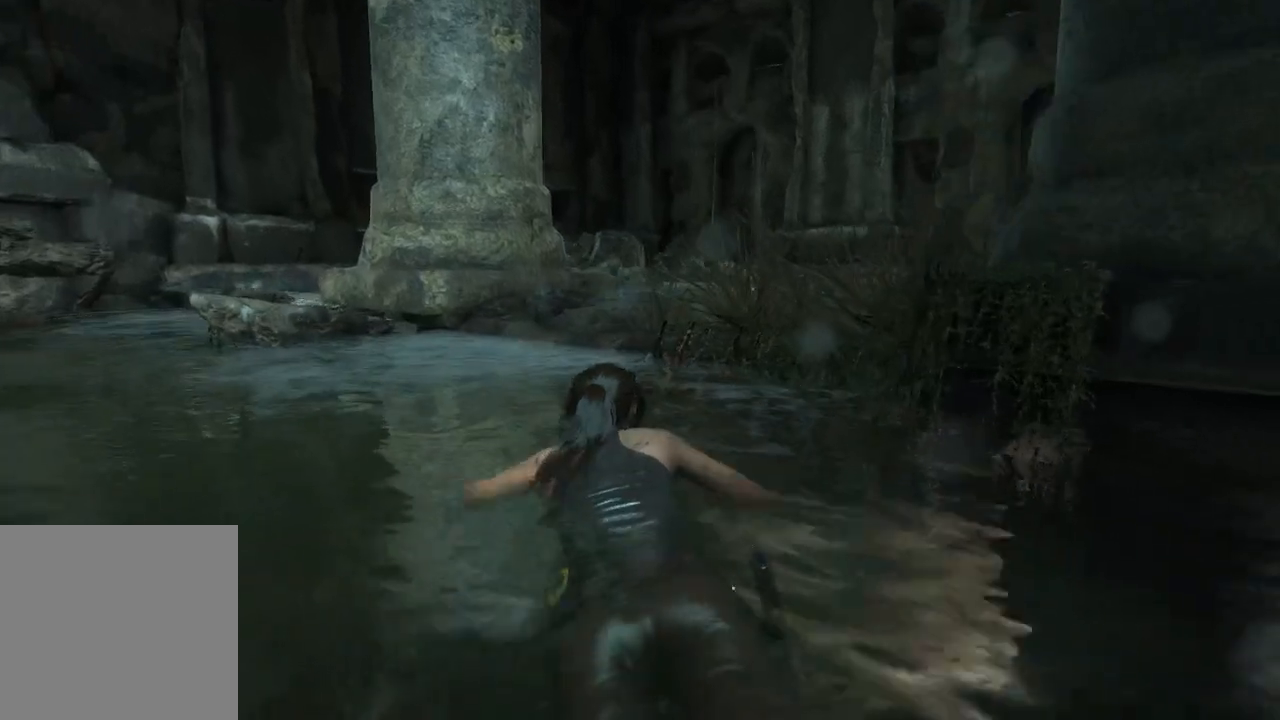
{"buttons": [], "left_stick": "up-left", "right_stick": "down", "events": [[133, "left_stick", "up-left"], [167, "right_stick", "down"]]}
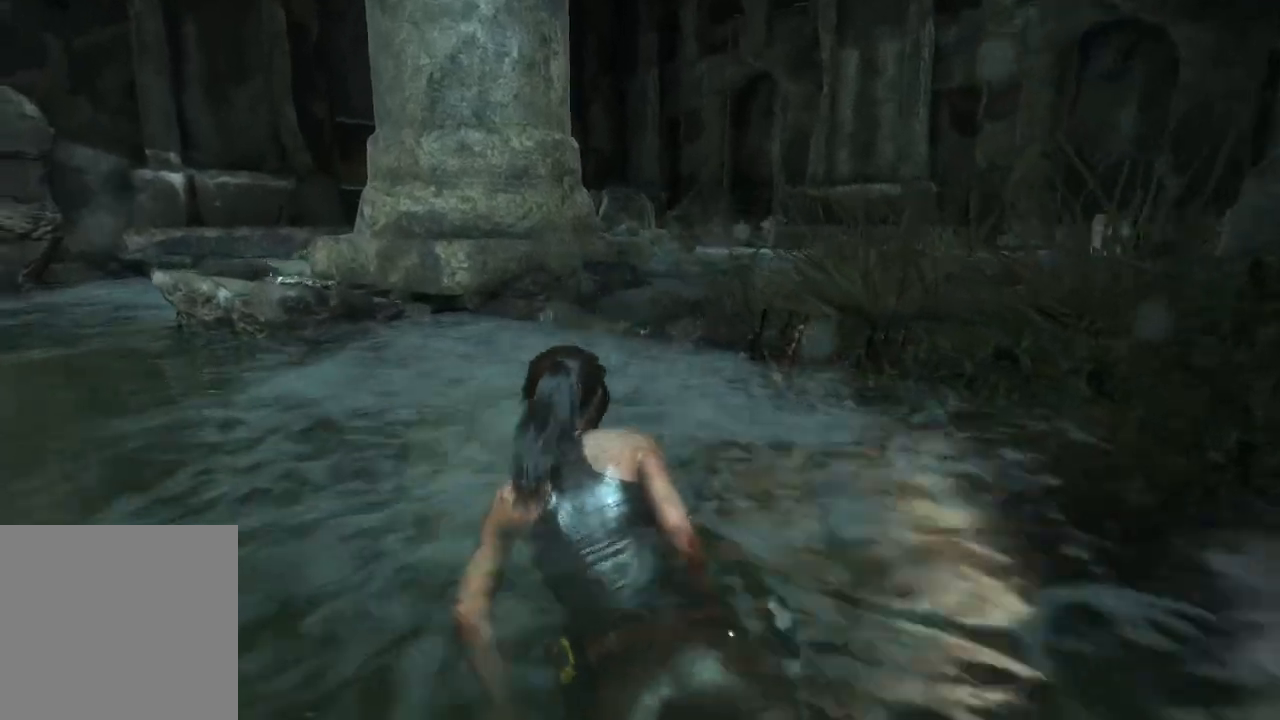
{"buttons": [], "left_stick": "up-left", "right_stick": "down-left", "events": [[333, "right_stick", "down-left"]]}
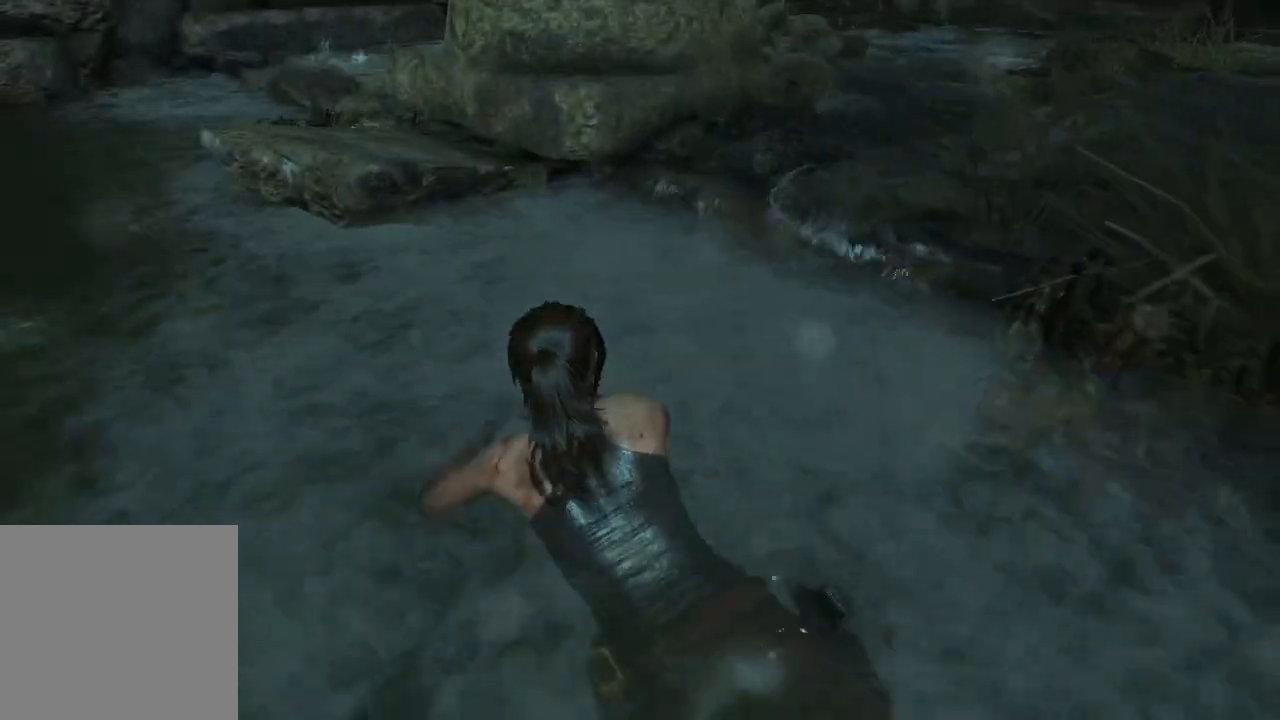
{"buttons": ["A"], "left_stick": "up-left", "right_stick": "center", "events": [[150, "right_stick", "left"], [417, "right_stick", "center"], [467, "A", "down"]]}
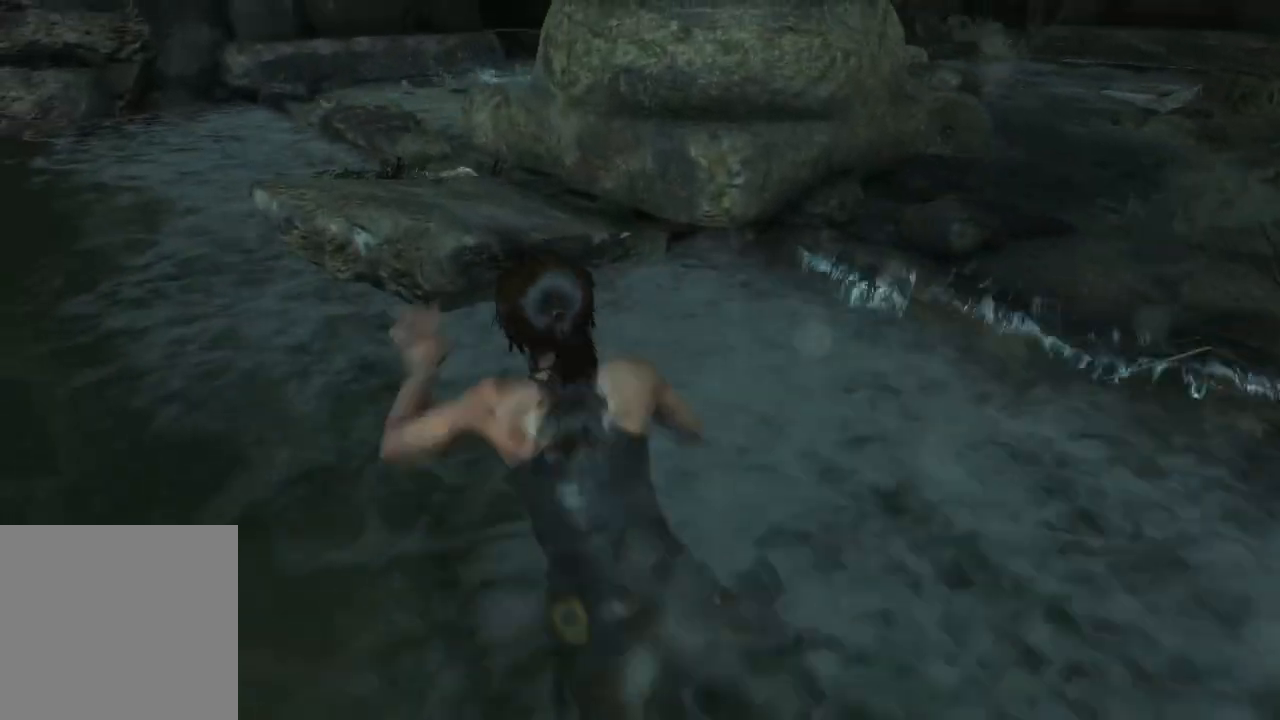
{"buttons": [], "left_stick": "up-left", "right_stick": "down", "events": [[150, "A", "up"], [233, "A", "down"], [317, "A", "up"], [383, "right_stick", "down"]]}
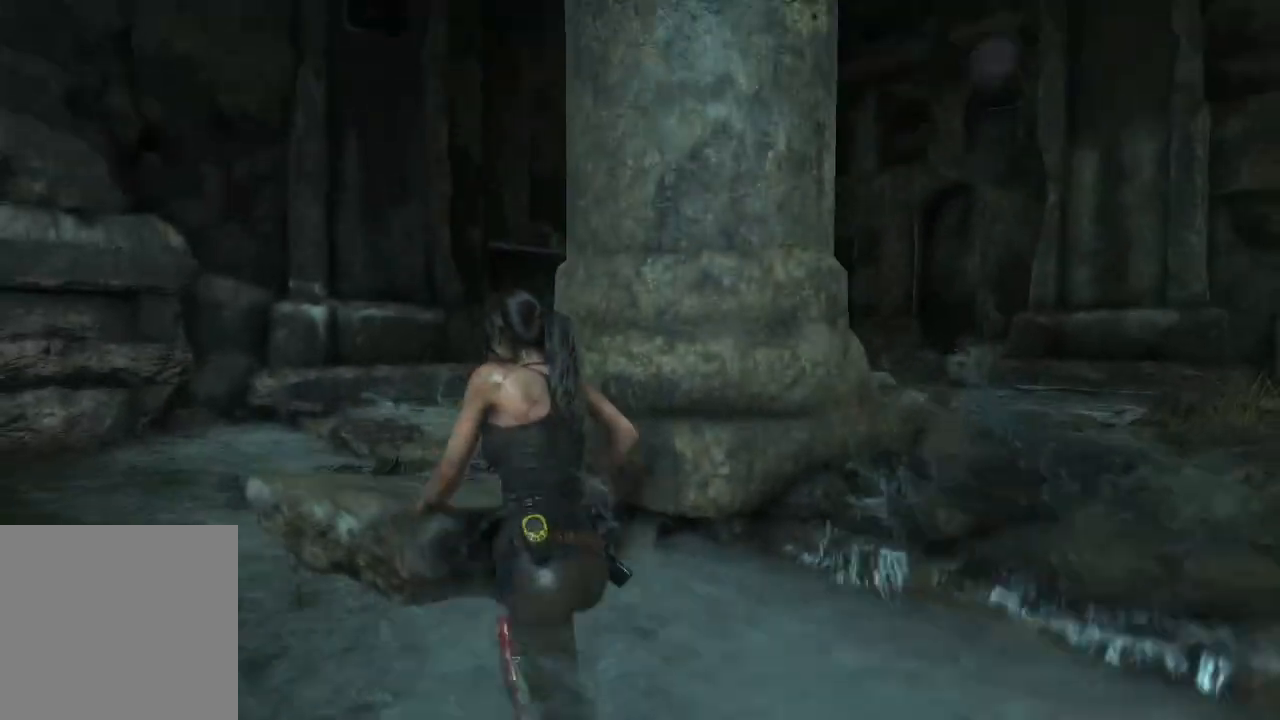
{"buttons": [], "left_stick": "up-left", "right_stick": "down", "events": [[17, "left_stick", "center"], [383, "left_stick", "up-left"]]}
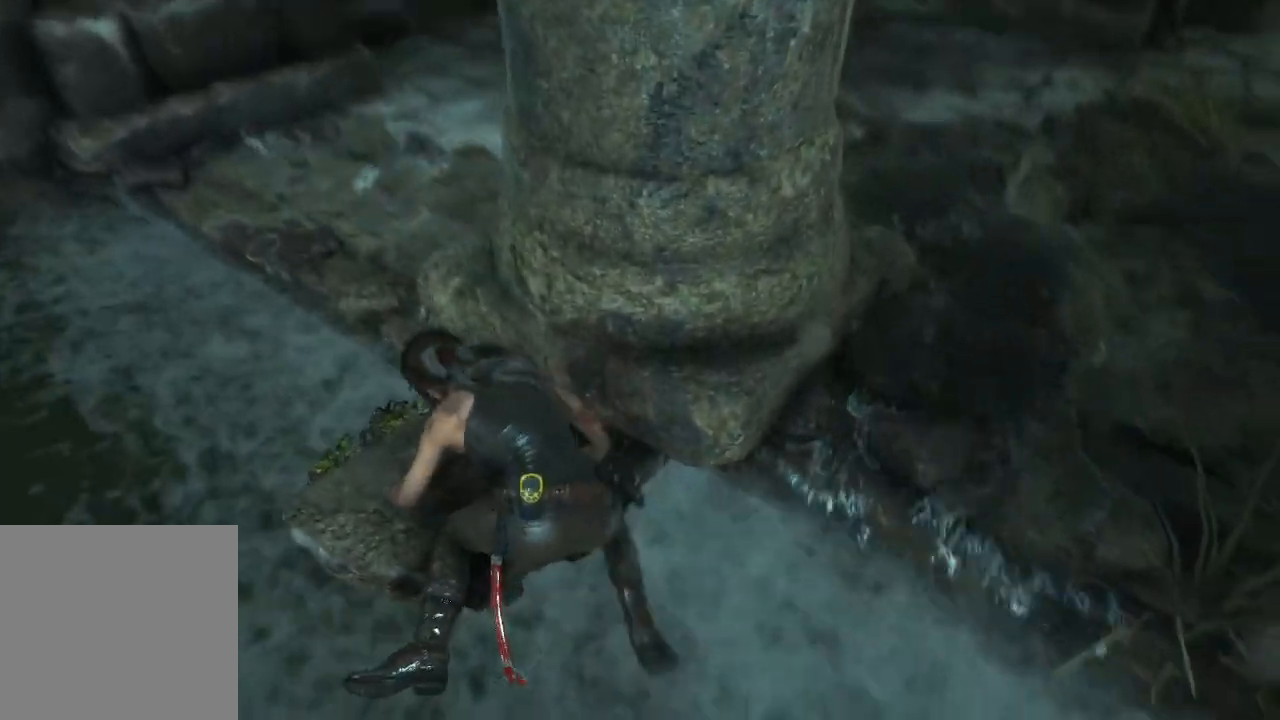
{"buttons": [], "left_stick": "center", "right_stick": "right", "events": [[17, "right_stick", "down-right"], [167, "left_stick", "center"], [183, "right_stick", "center"], [350, "right_stick", "down-right"], [433, "right_stick", "right"]]}
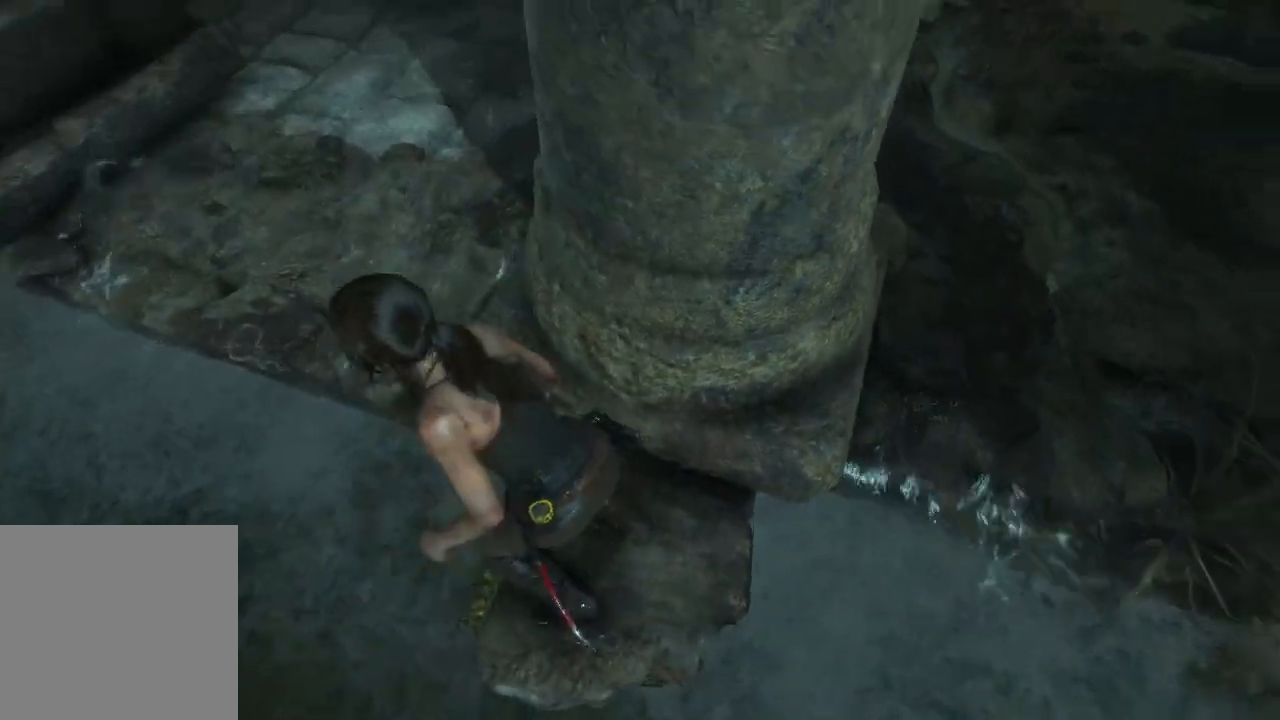
{"buttons": [], "left_stick": "center", "right_stick": "up", "events": [[33, "left_stick", "up"], [183, "left_stick", "center"], [233, "right_stick", "up-right"], [333, "right_stick", "up"]]}
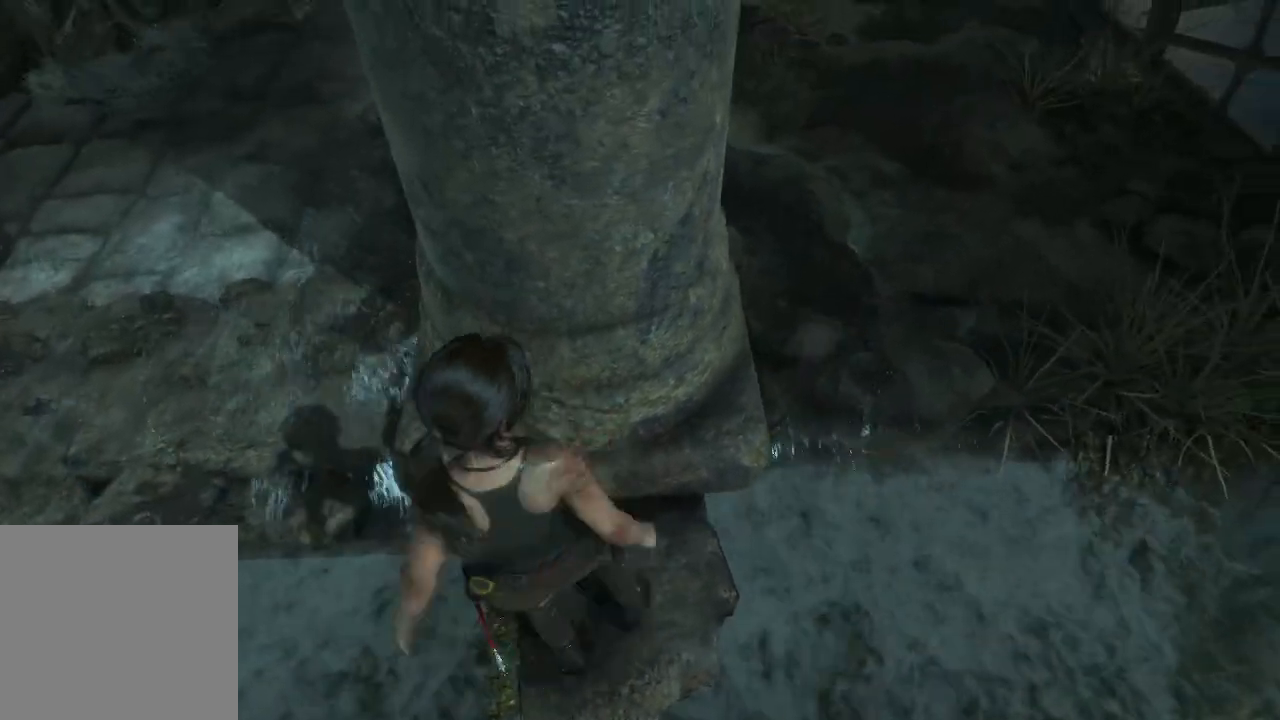
{"buttons": [], "left_stick": "center", "right_stick": "center", "events": [[467, "right_stick", "center"]]}
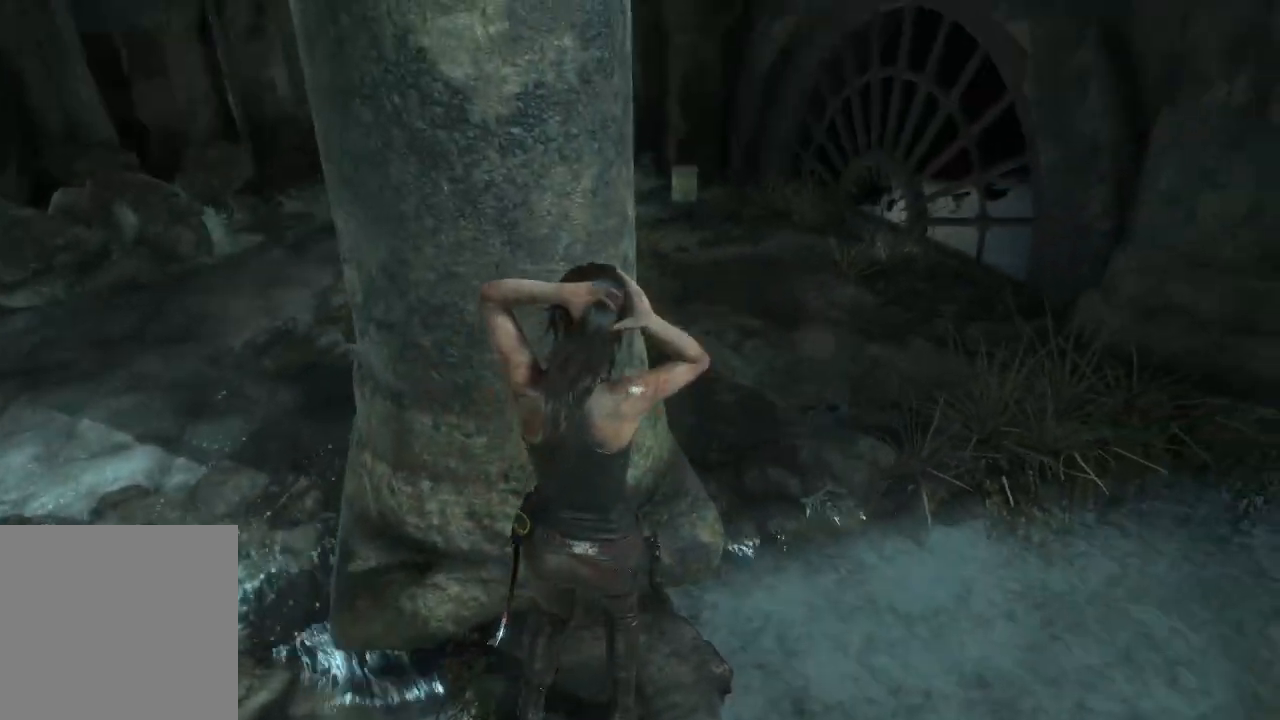
{"buttons": ["A"], "left_stick": "up-right", "right_stick": "center", "events": [[150, "right_stick", "up"], [217, "left_stick", "up"], [300, "left_stick", "up-right"], [350, "right_stick", "center"], [500, "A", "down"]]}
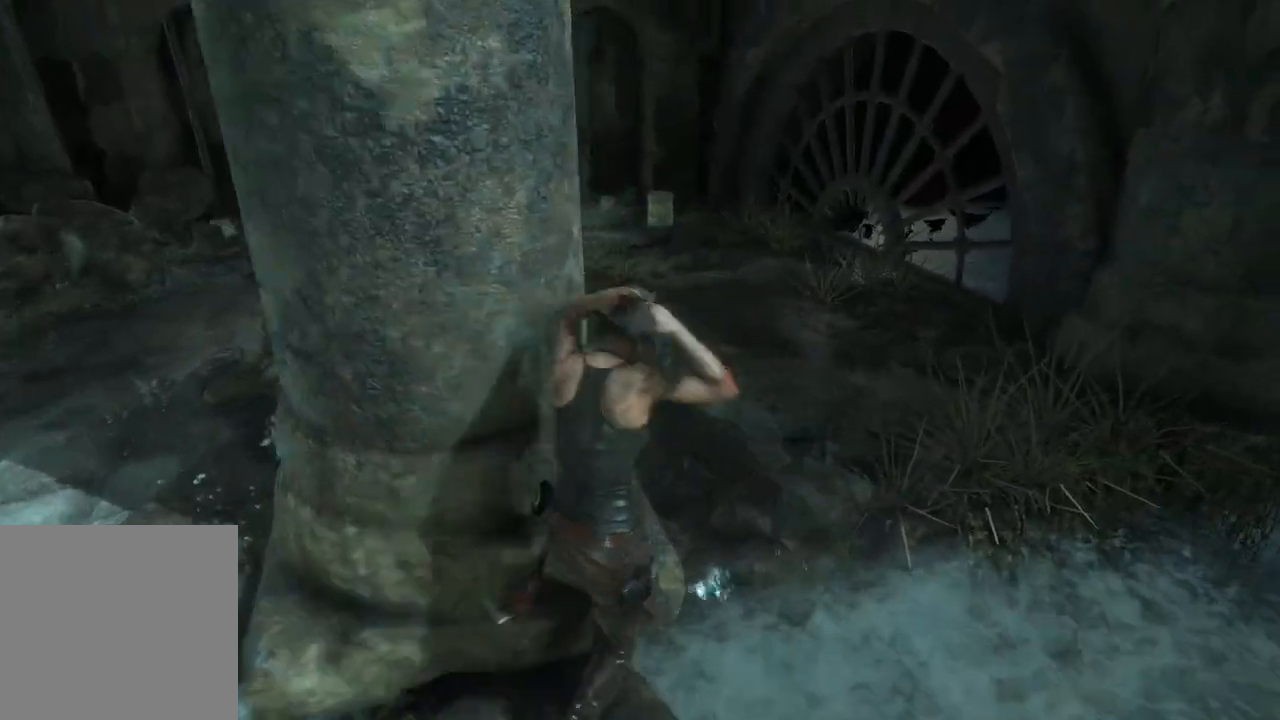
{"buttons": [], "left_stick": "up", "right_stick": "left", "events": [[133, "left_stick", "up"], [183, "A", "up"], [383, "right_stick", "left"]]}
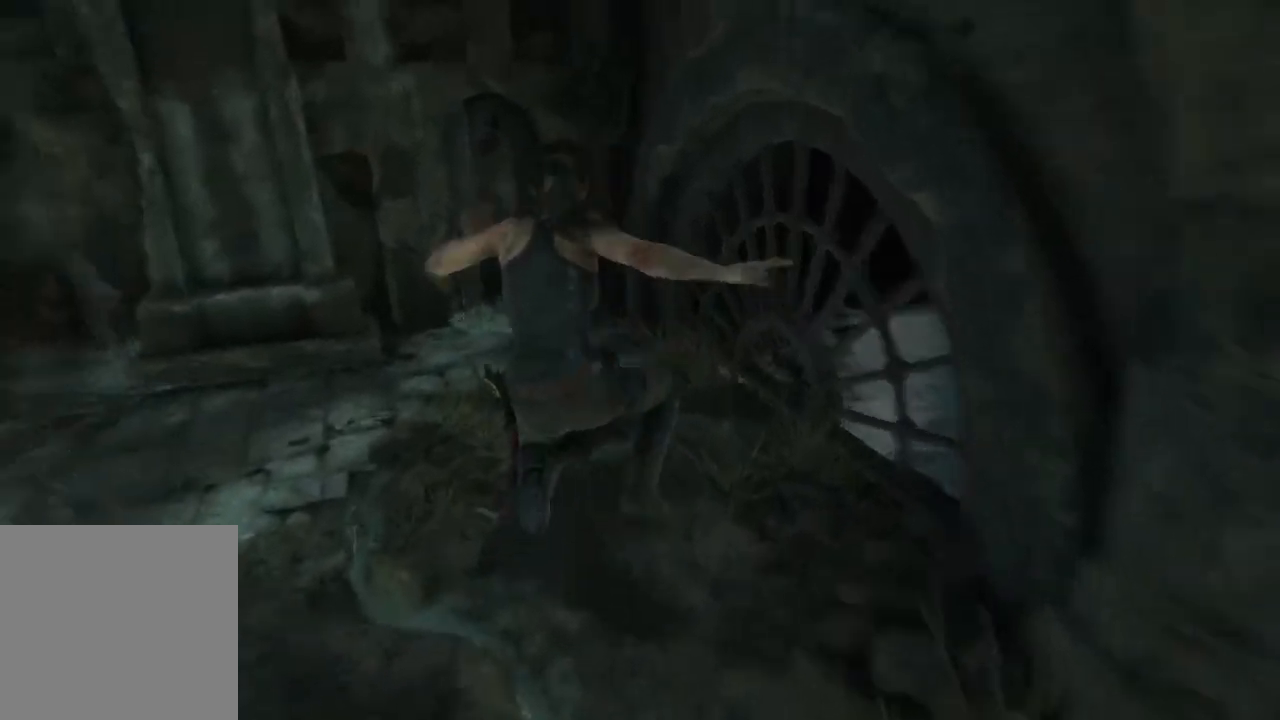
{"buttons": [], "left_stick": "up-right", "right_stick": "down", "events": [[183, "right_stick", "center"], [367, "right_stick", "down"], [433, "left_stick", "up-right"]]}
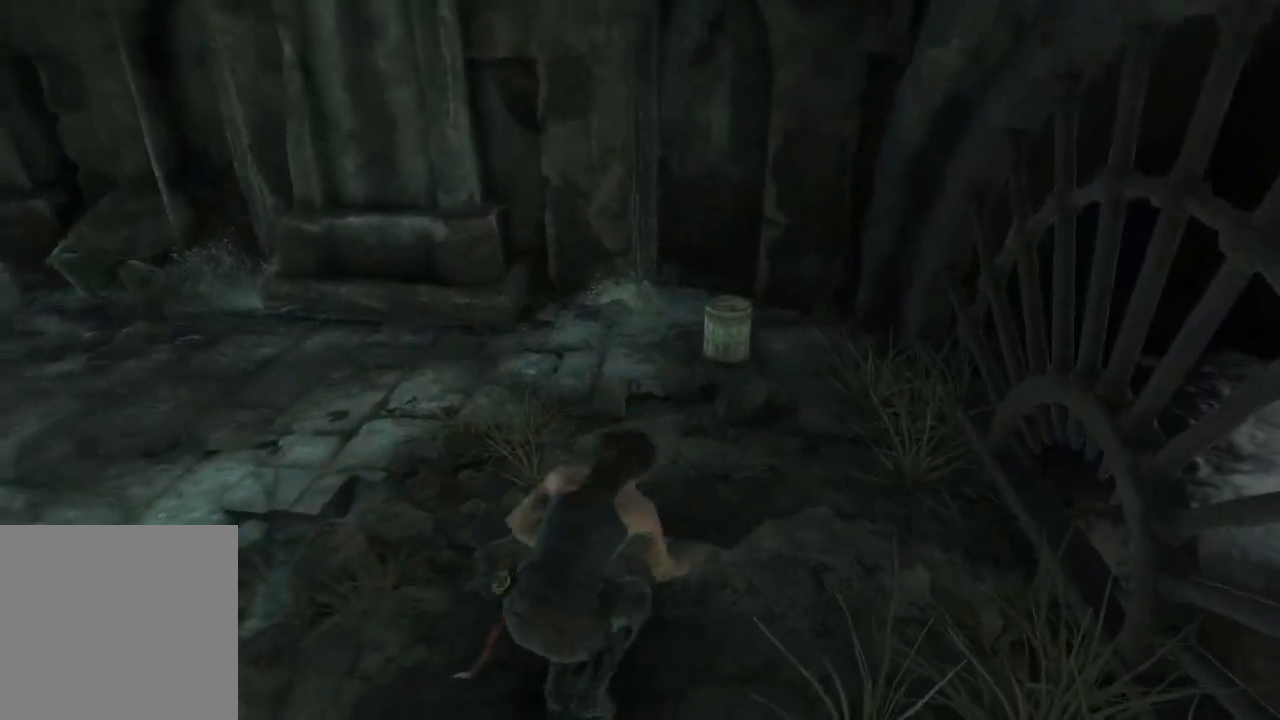
{"buttons": [], "left_stick": "up", "right_stick": "down", "events": [[83, "left_stick", "up"]]}
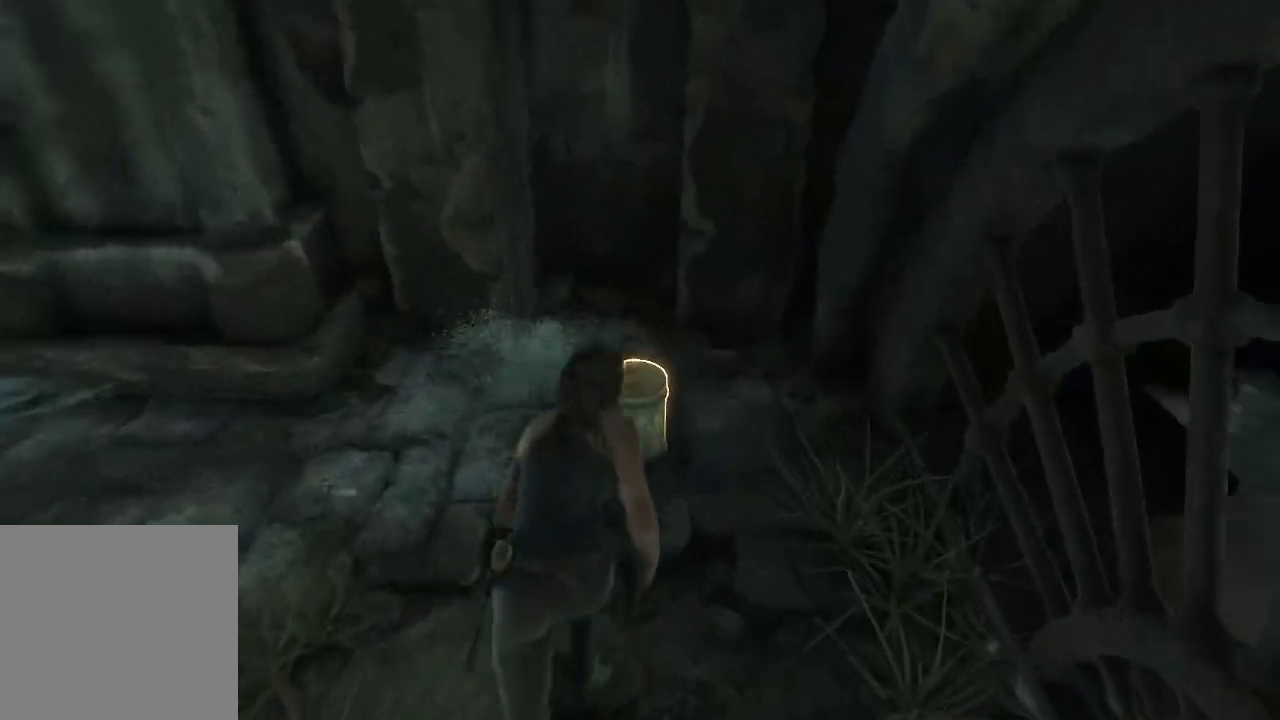
{"buttons": [], "left_stick": "center", "right_stick": "center", "events": [[33, "right_stick", "center"], [167, "X", "down"], [167, "left_stick", "center"], [283, "X", "up"]]}
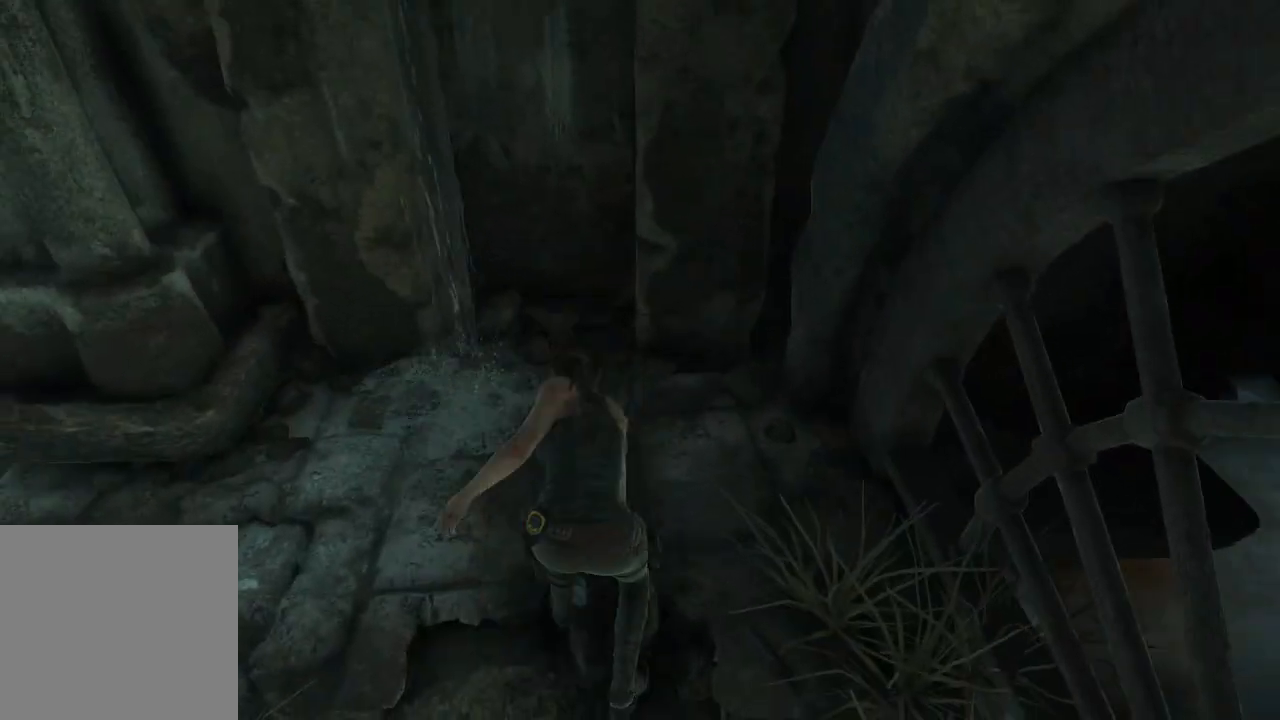
{"buttons": [], "left_stick": "center", "right_stick": "left", "events": [[450, "right_stick", "left"]]}
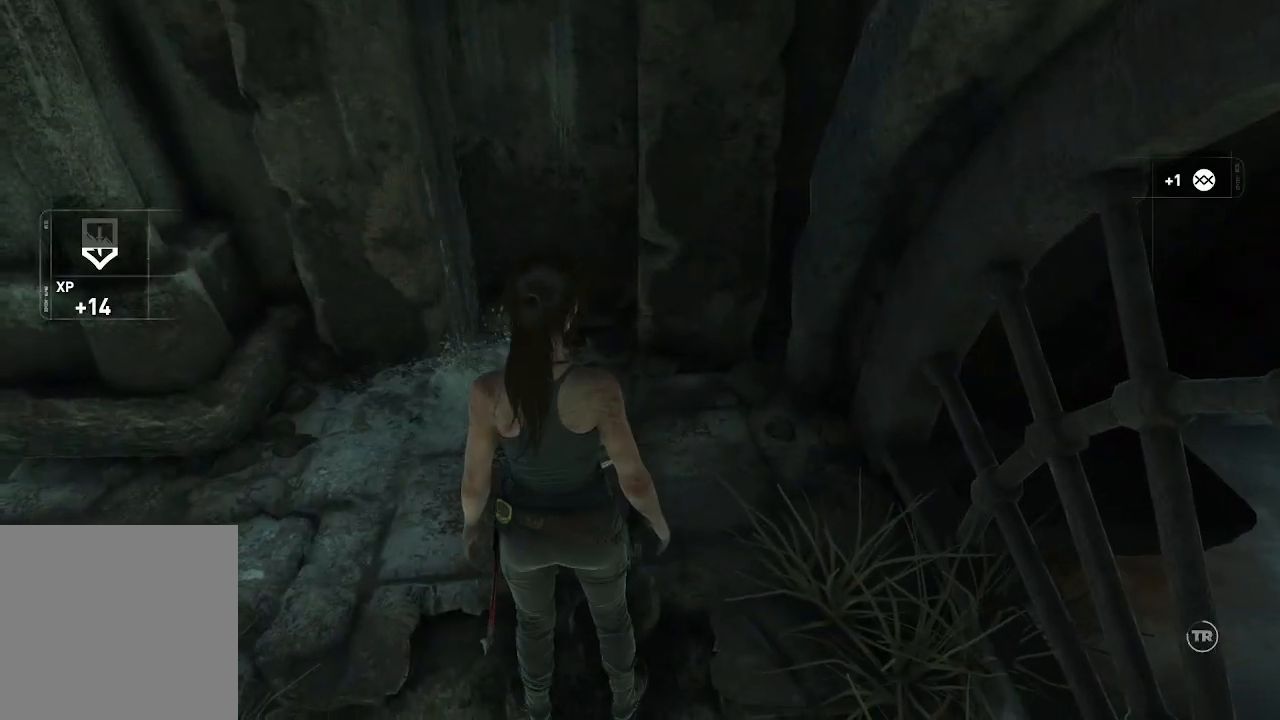
{"buttons": [], "left_stick": "up-left", "right_stick": "center", "events": [[67, "left_stick", "up-left"], [317, "right_stick", "up-left"], [483, "right_stick", "center"]]}
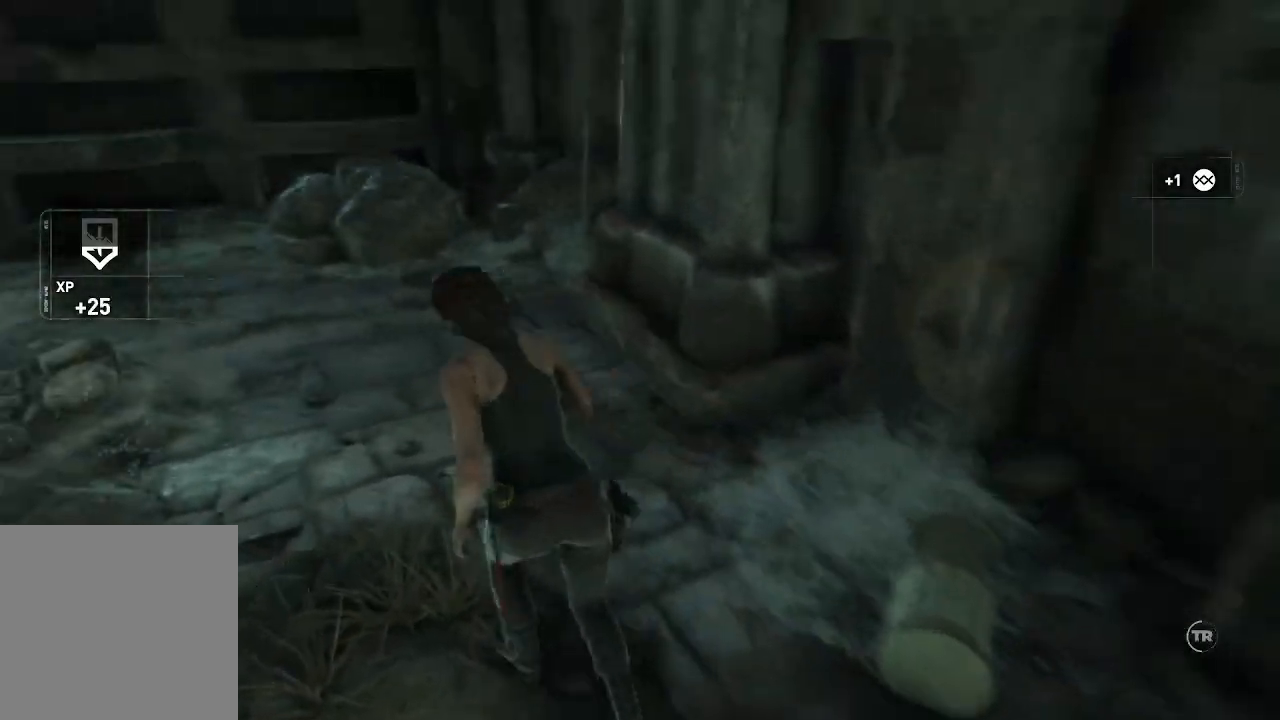
{"buttons": [], "left_stick": "up", "right_stick": "left", "events": [[33, "right_stick", "left"], [83, "right_stick", "up-left"], [250, "left_stick", "up"], [250, "right_stick", "center"], [417, "right_stick", "left"]]}
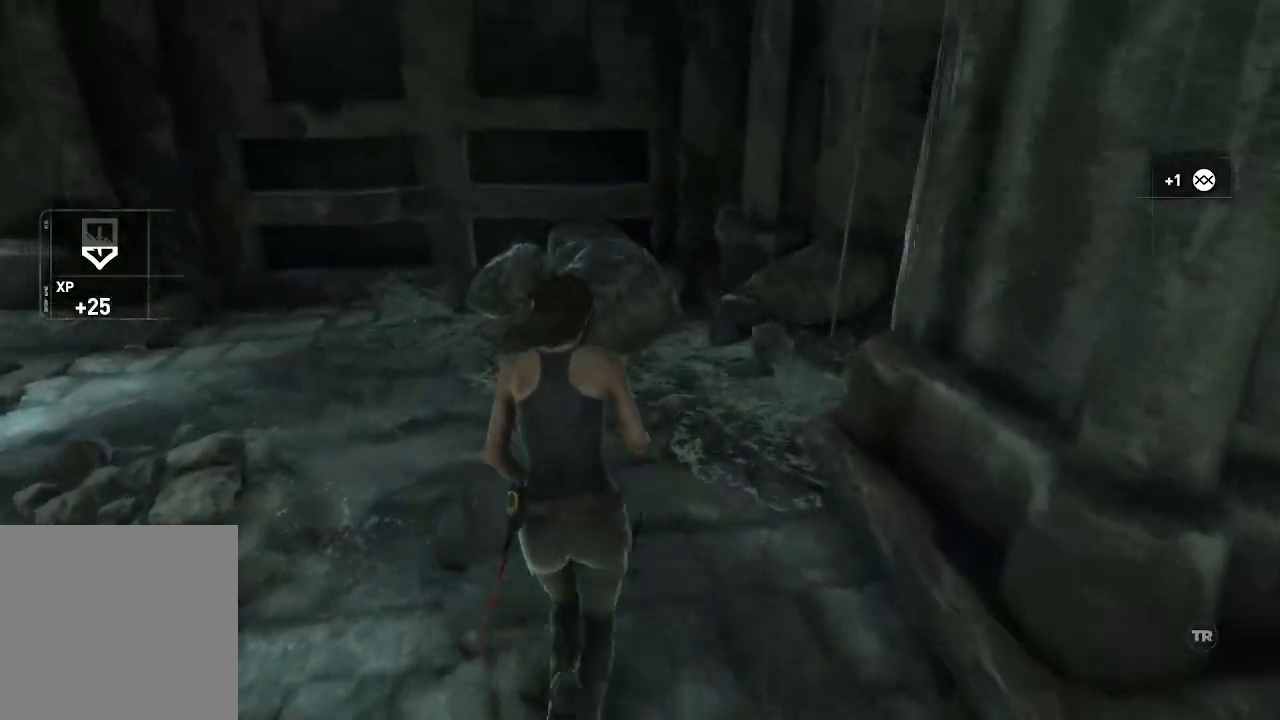
{"buttons": [], "left_stick": "up", "right_stick": "down-left", "events": [[200, "right_stick", "down"], [333, "right_stick", "down-left"]]}
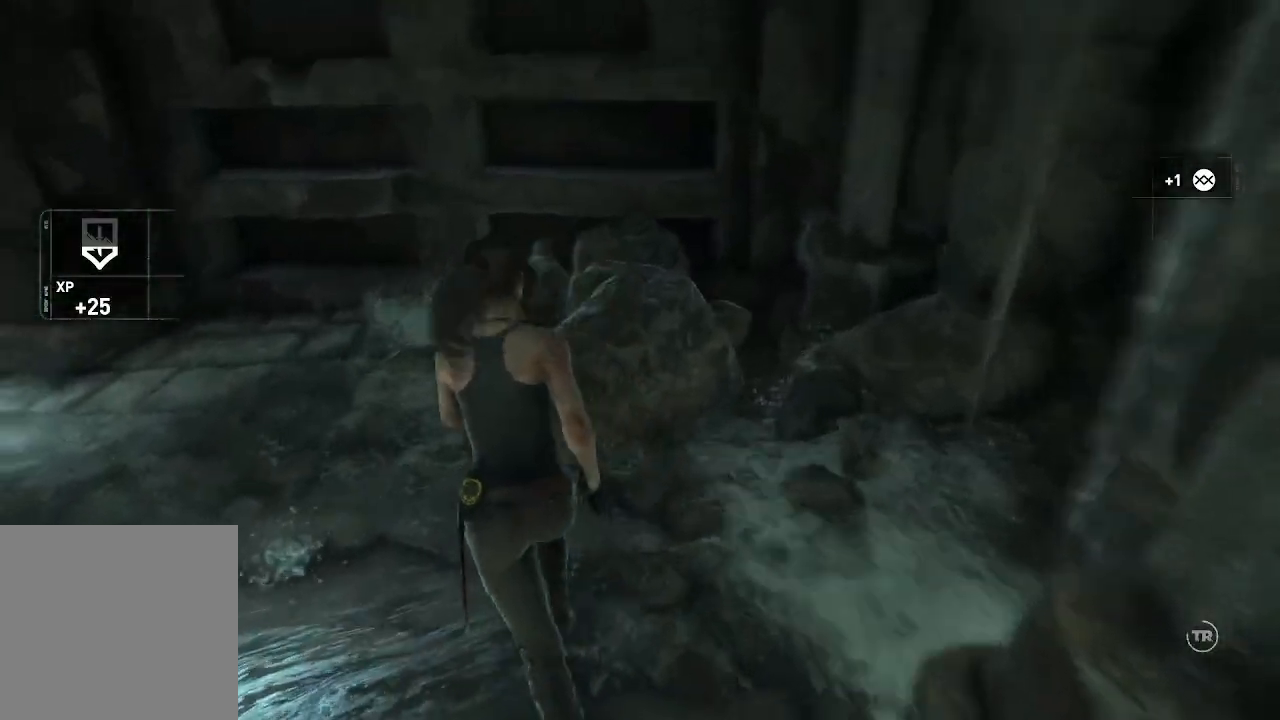
{"buttons": [], "left_stick": "up-right", "right_stick": "center", "events": [[83, "right_stick", "center"], [383, "left_stick", "up-right"]]}
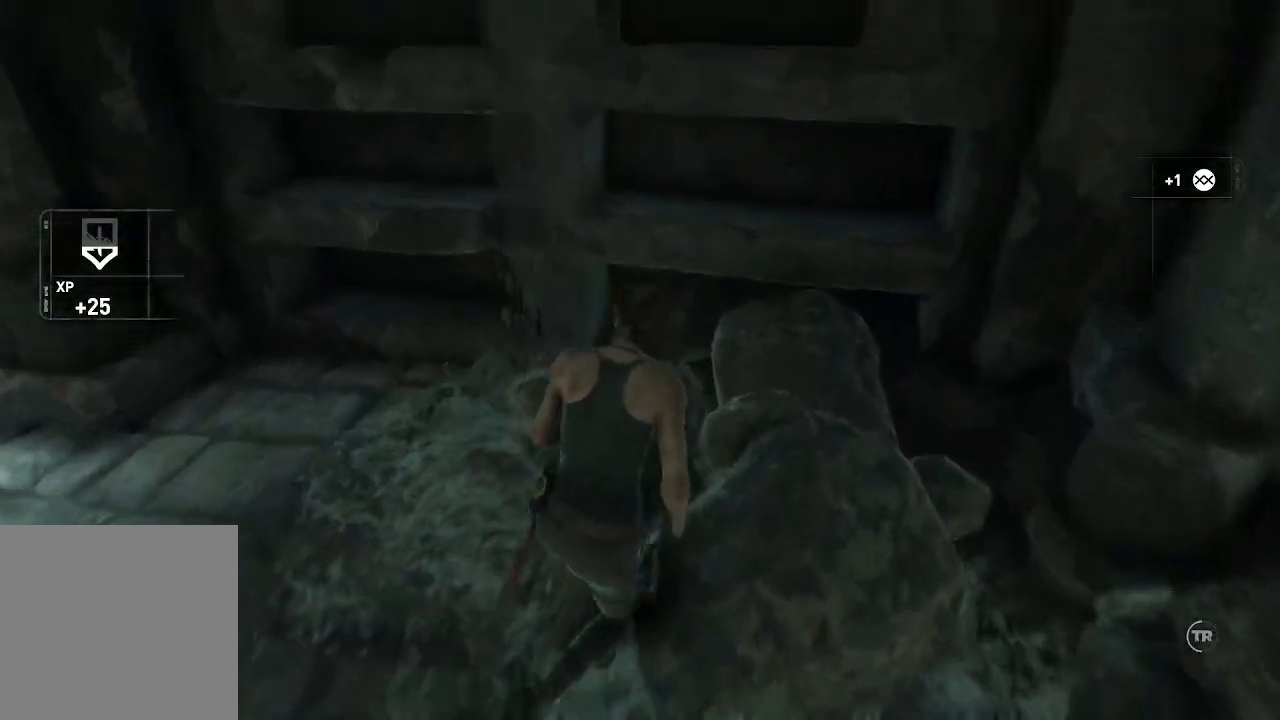
{"buttons": [], "left_stick": "center", "right_stick": "center", "events": [[167, "left_stick", "center"]]}
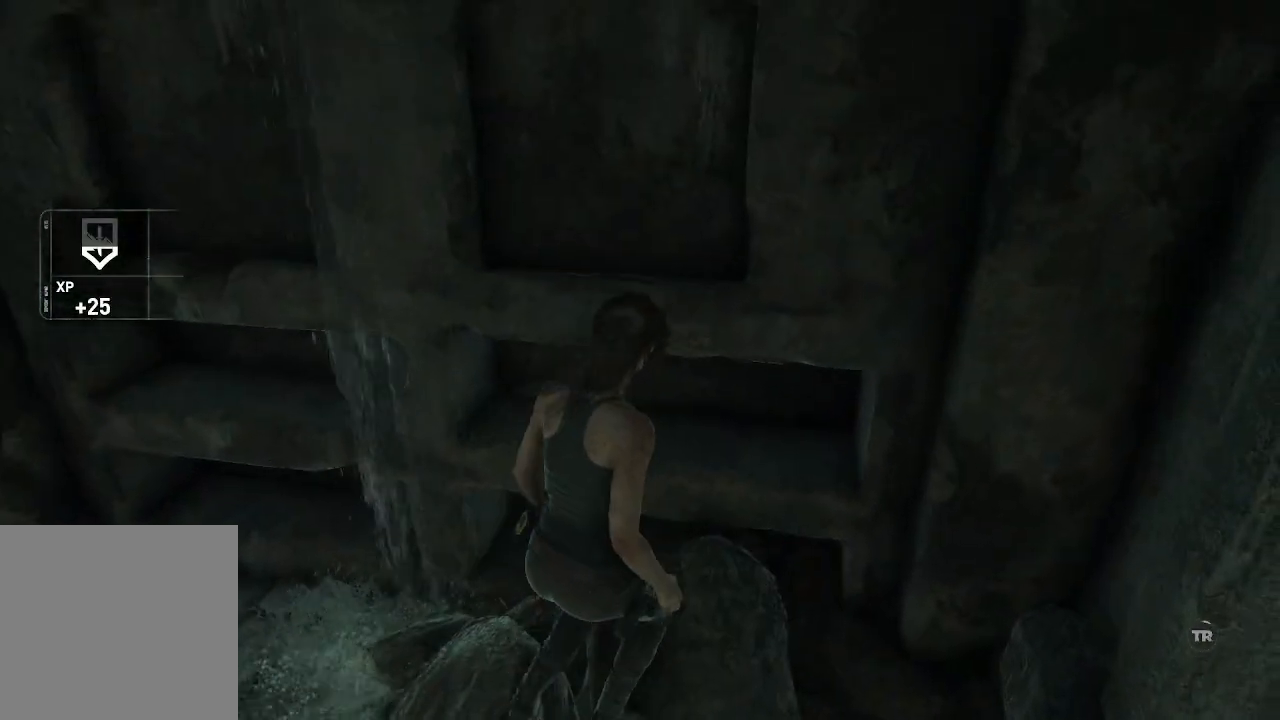
{"buttons": [], "left_stick": "down-left", "right_stick": "center", "events": [[333, "left_stick", "down-left"]]}
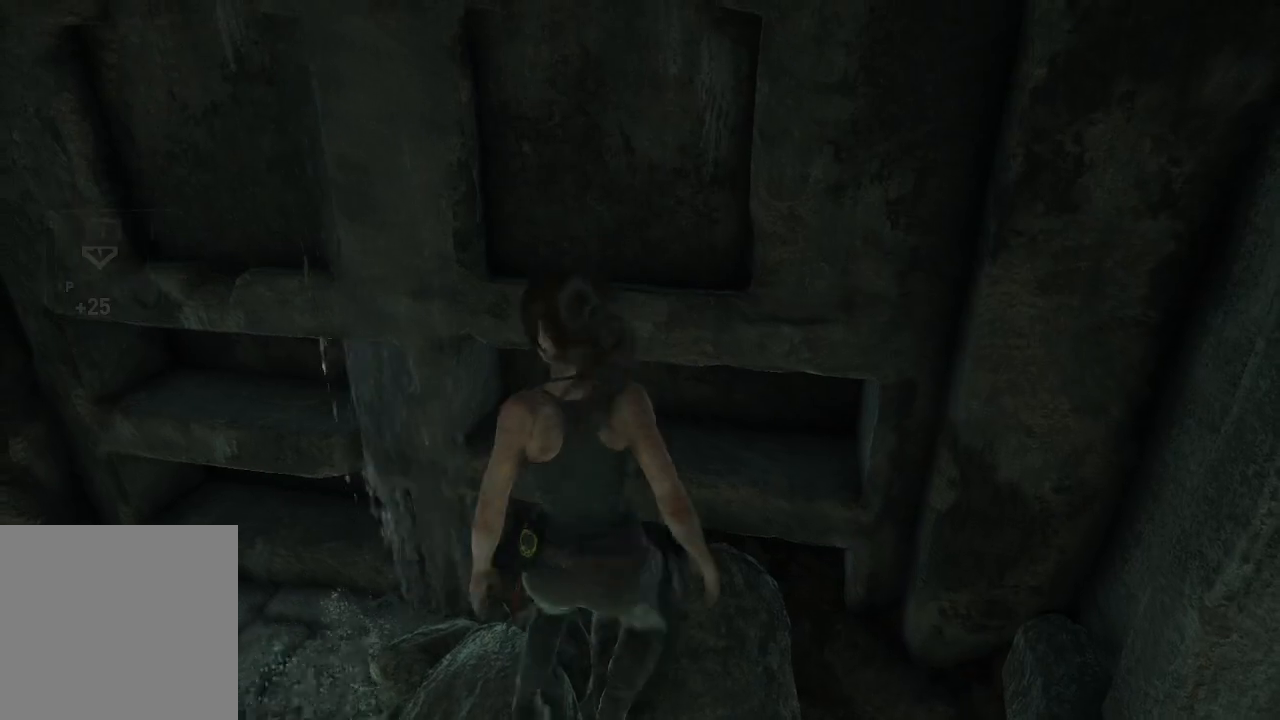
{"buttons": [], "left_stick": "center", "right_stick": "up-left", "events": [[217, "left_stick", "down"], [233, "right_stick", "up-left"], [317, "left_stick", "center"]]}
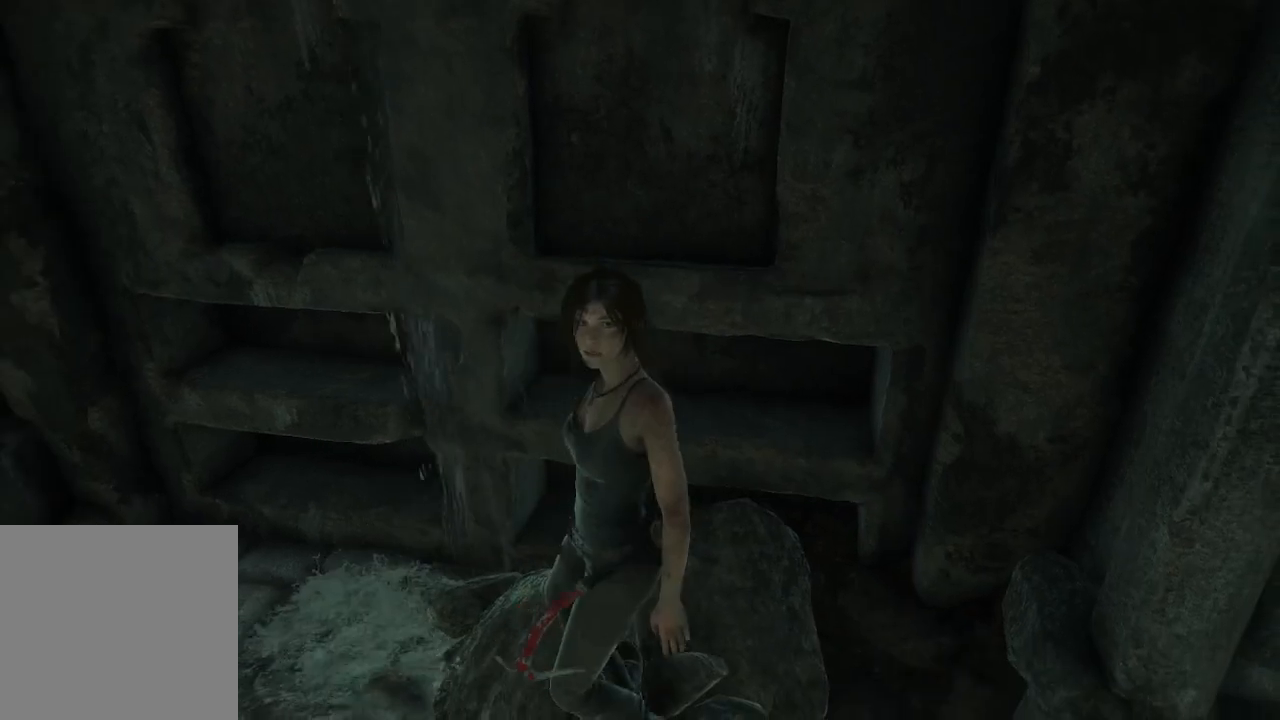
{"buttons": [], "left_stick": "center", "right_stick": "up-left", "events": [[250, "right_stick", "center"], [383, "right_stick", "up-left"]]}